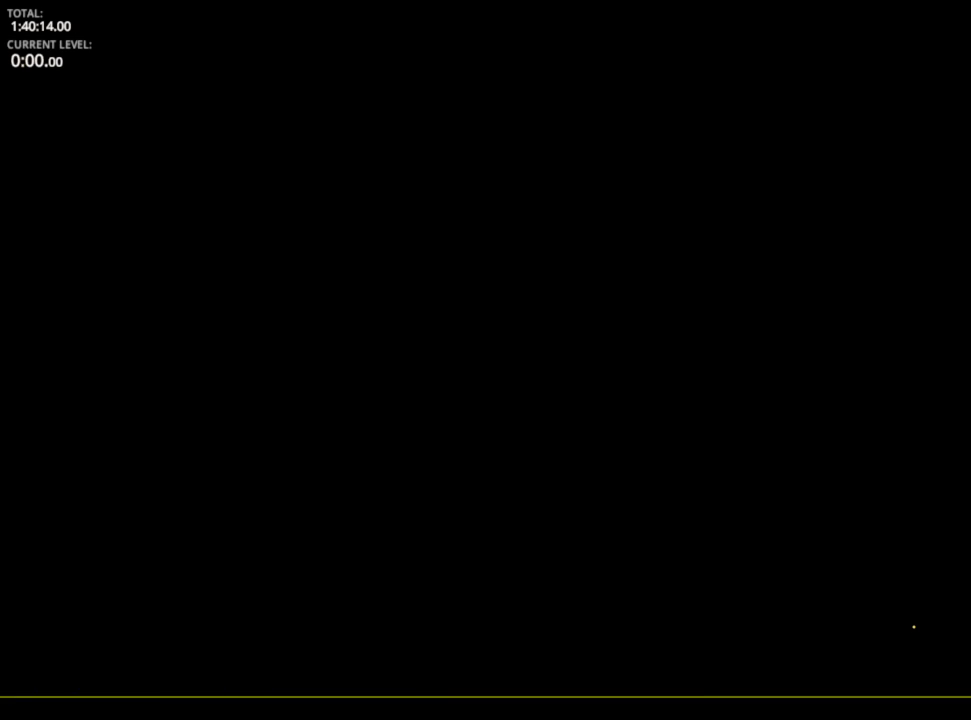
Gameplay with keyboard and mouse; each line is a JSON object with the keys held at the frame after it. "events" lists presses ("down") and releases ("up") of "1", "2", "3", "4", "5", "a", "alt", "c", "caps_lock", "ctrl", "d", "e", "f", "g", "q", "r", "s", "shift", "space", "t", "tab", "v", "w", "x" and "z" between this image and that frame as [ms after this image, input, new state], when the widget could be followed in between. No other keys are recorded. "mouse_move" is the direction in which the mouse moves at that frame (one of eight, or "still"), when it could be read. Mouse buttons are not recorded.
{"keys": ["d"], "mouse_move": "still", "events": []}
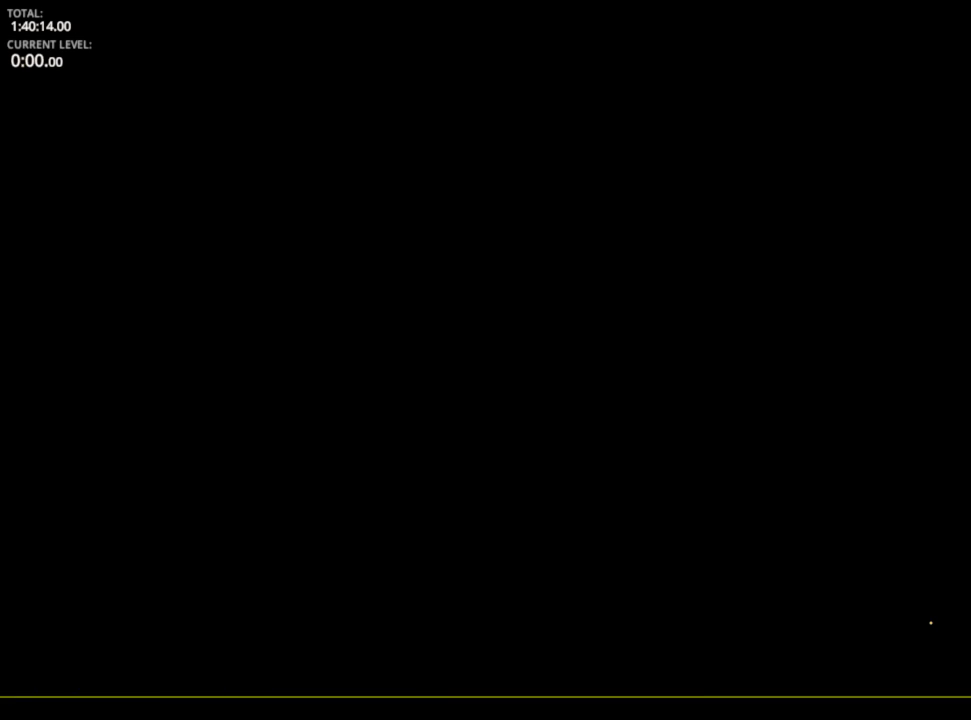
{"keys": ["d"], "mouse_move": "still", "events": []}
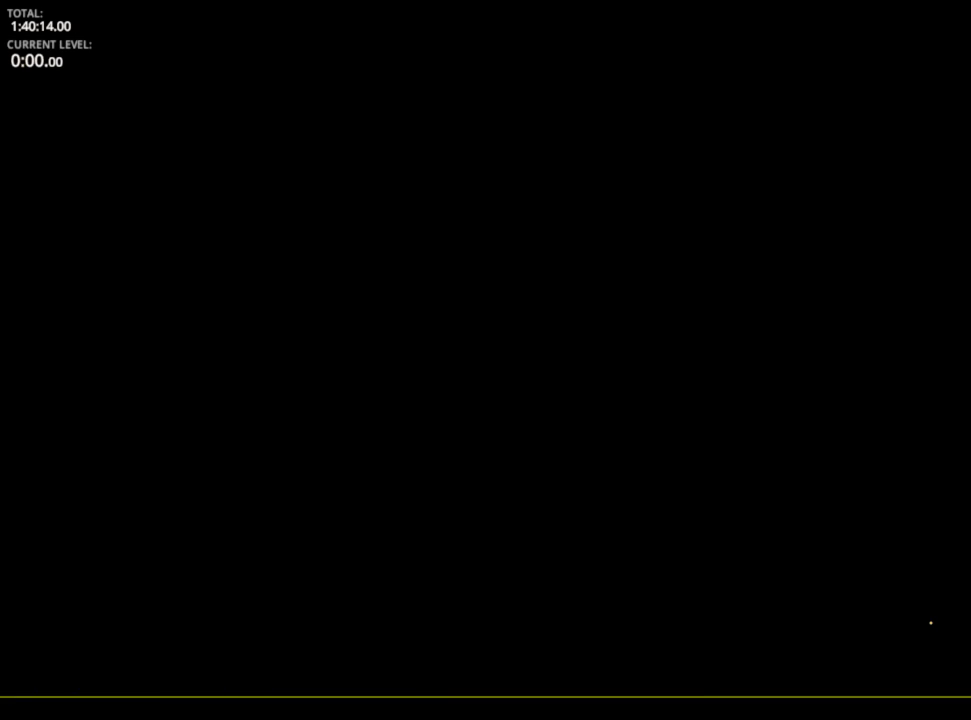
{"keys": ["d"], "mouse_move": "still", "events": []}
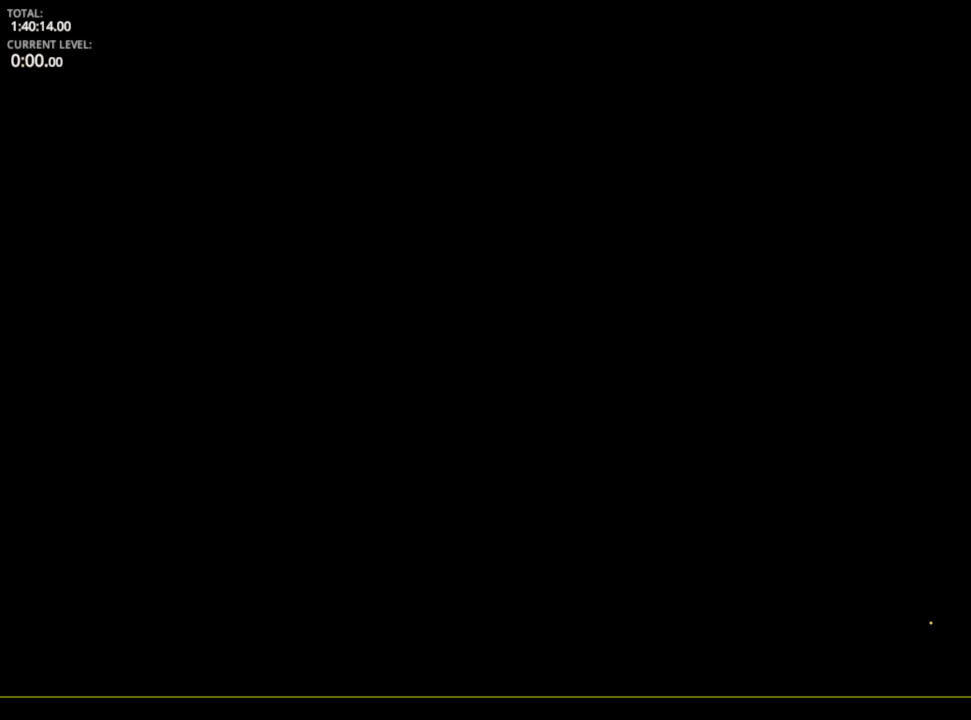
{"keys": ["d"], "mouse_move": "still", "events": []}
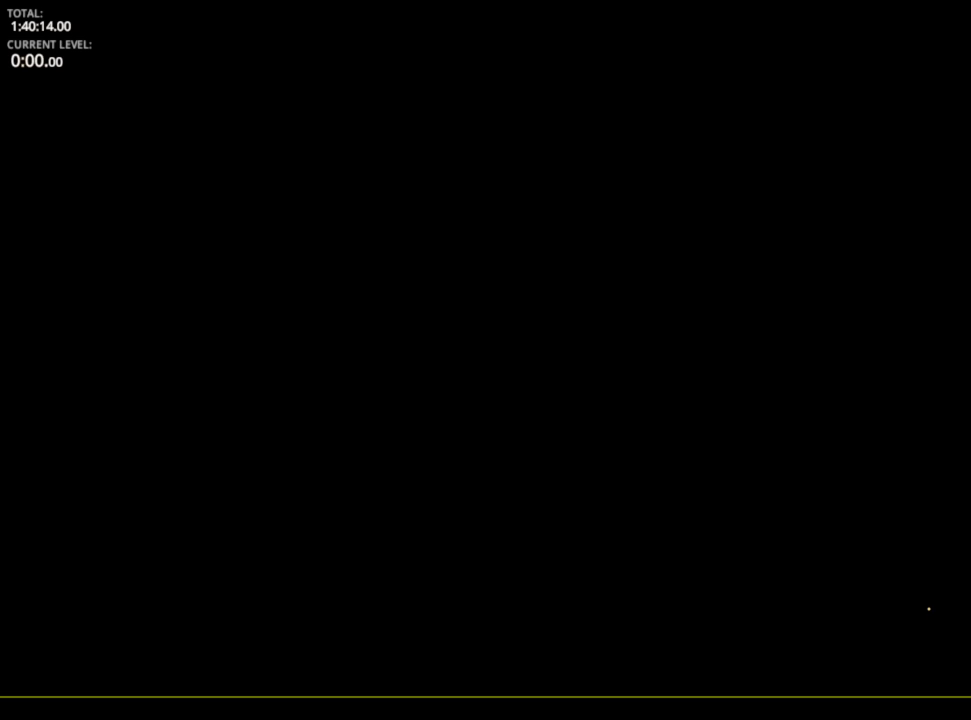
{"keys": ["d"], "mouse_move": "still", "events": []}
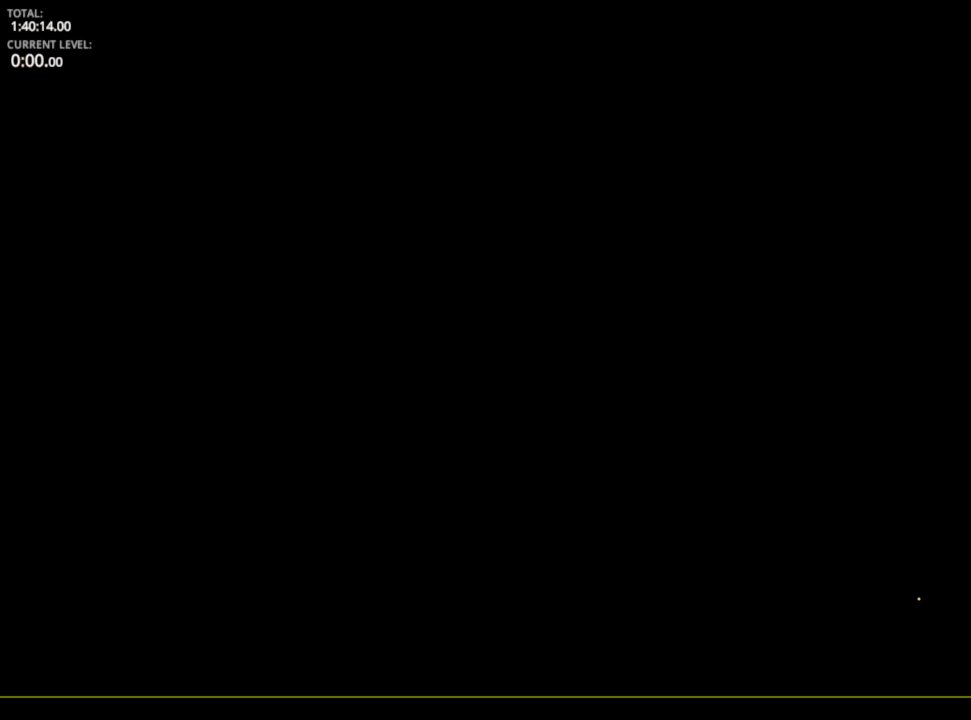
{"keys": ["d"], "mouse_move": "still", "events": []}
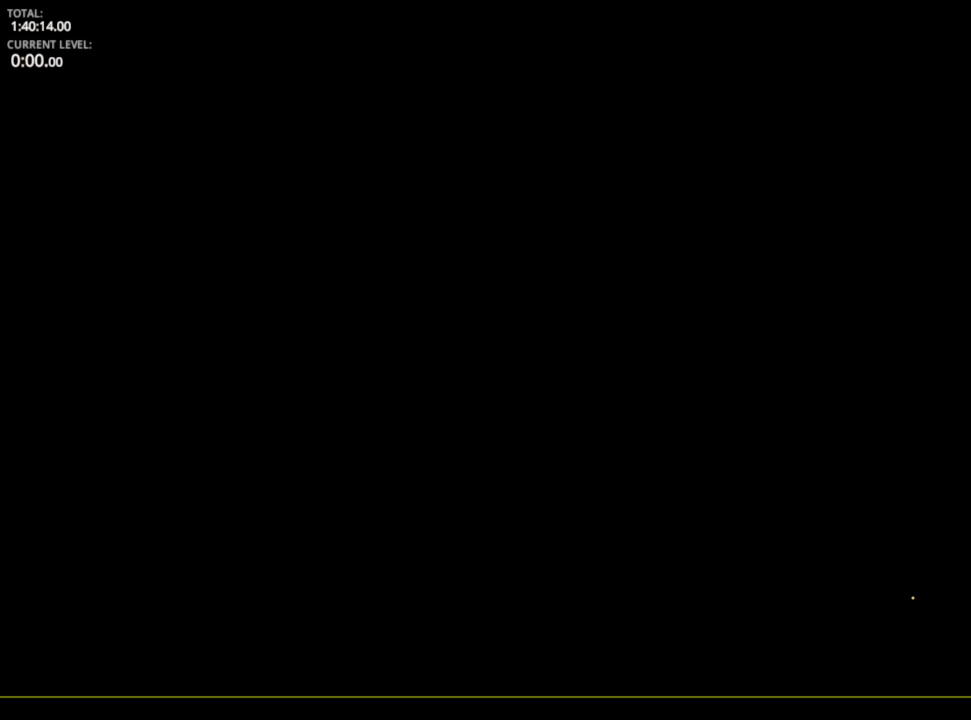
{"keys": ["d"], "mouse_move": "still", "events": []}
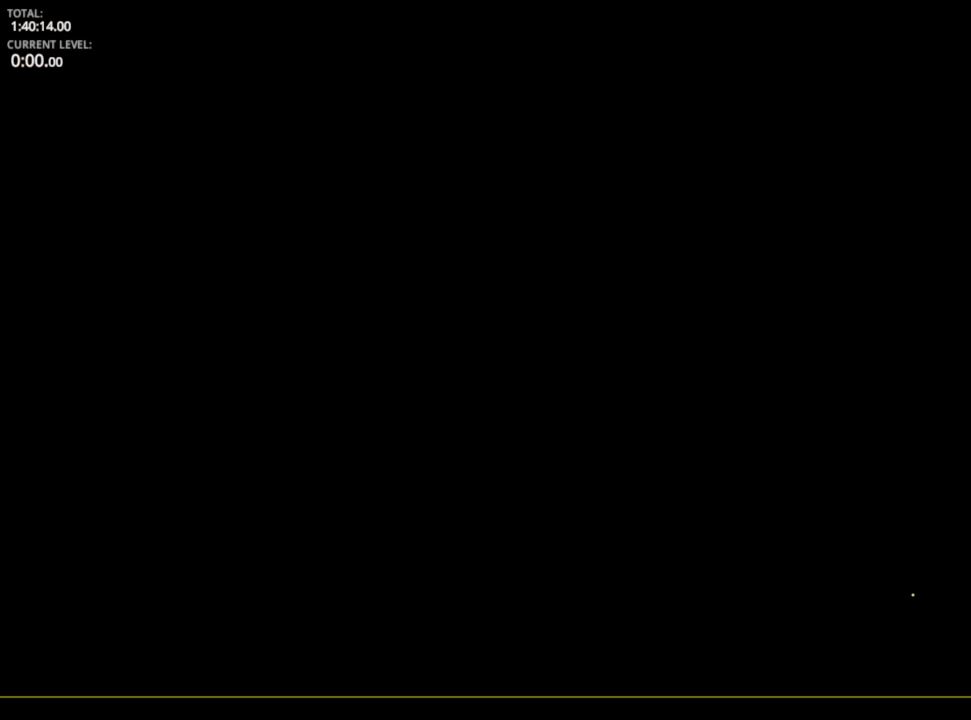
{"keys": ["d"], "mouse_move": "still", "events": []}
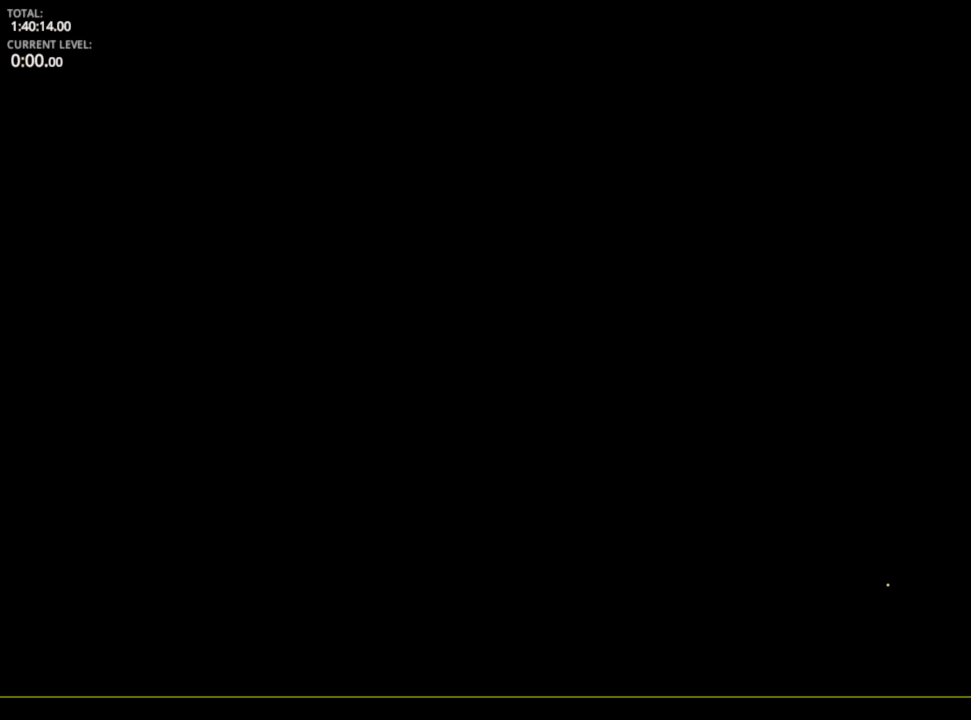
{"keys": ["d"], "mouse_move": "still", "events": []}
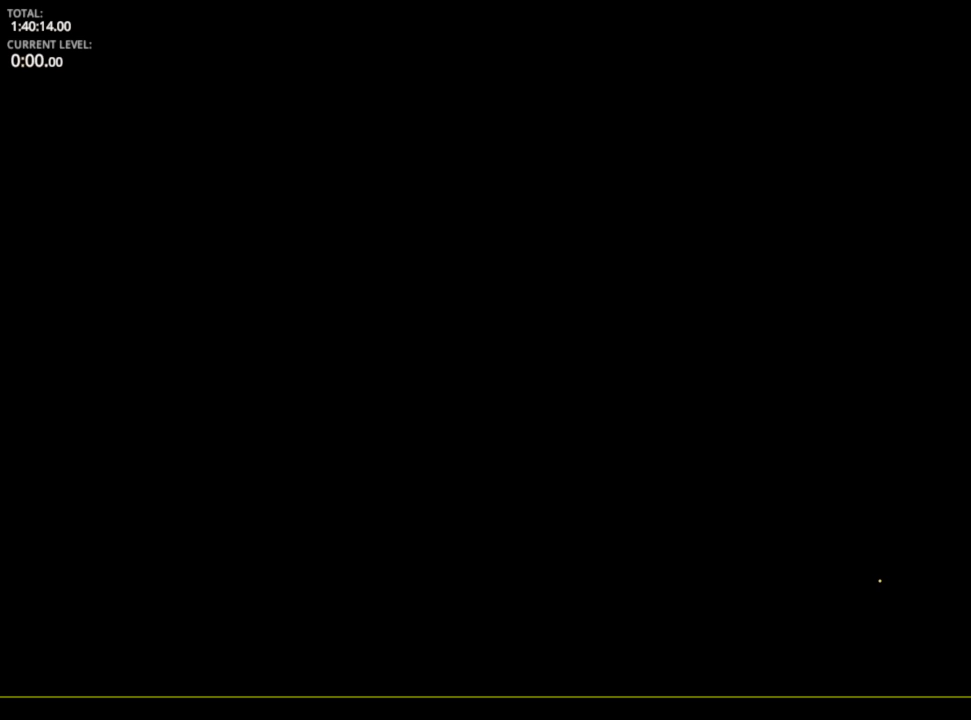
{"keys": ["d"], "mouse_move": "still", "events": []}
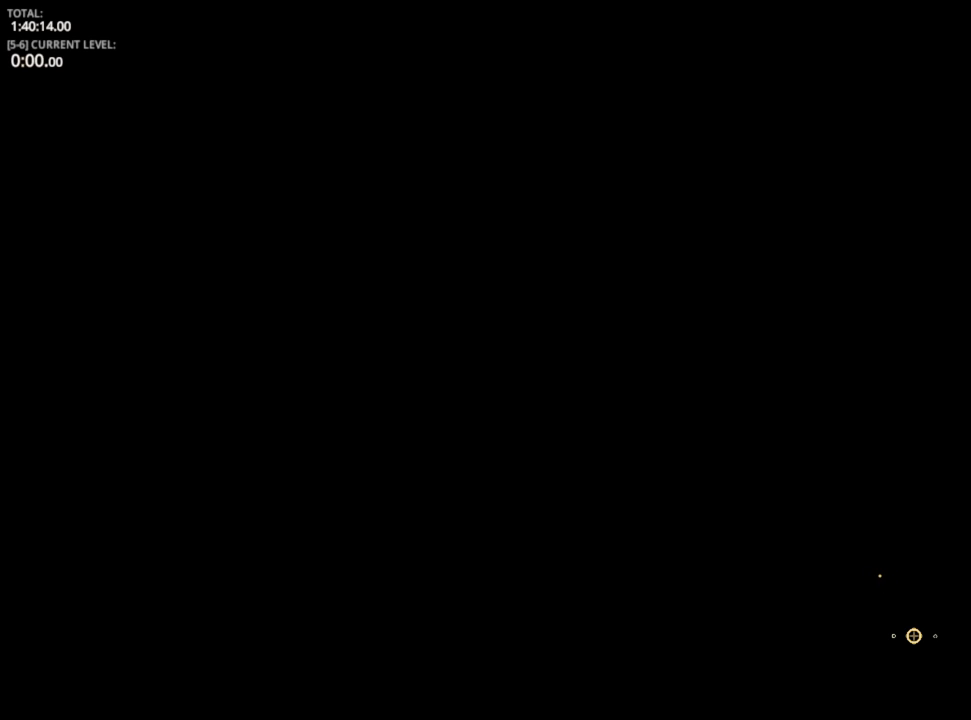
{"keys": ["d"], "mouse_move": "still", "events": []}
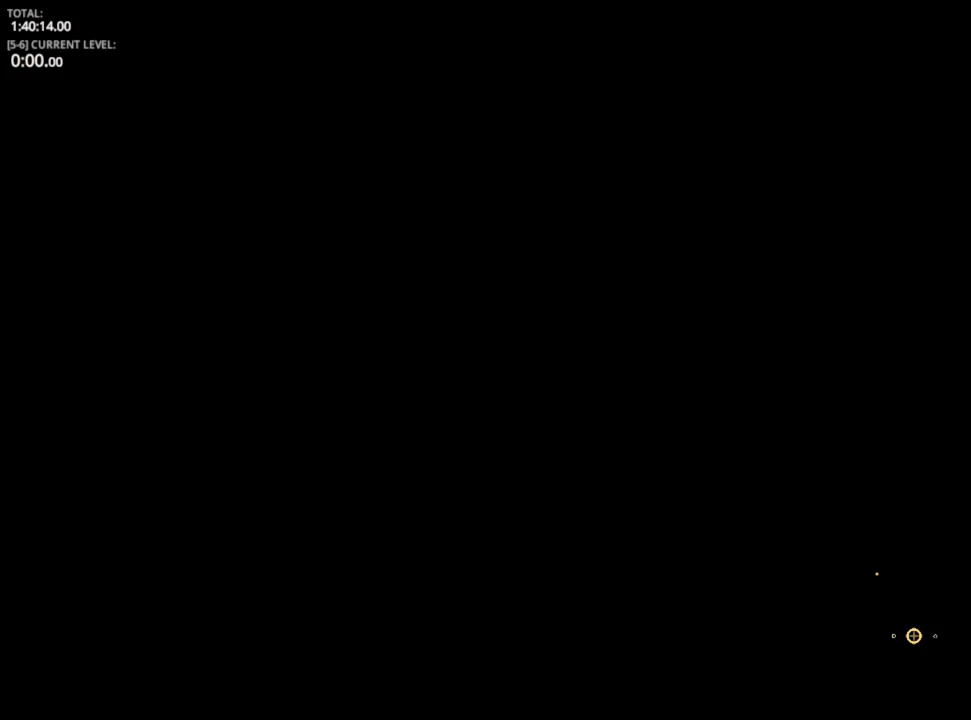
{"keys": ["d"], "mouse_move": "still", "events": []}
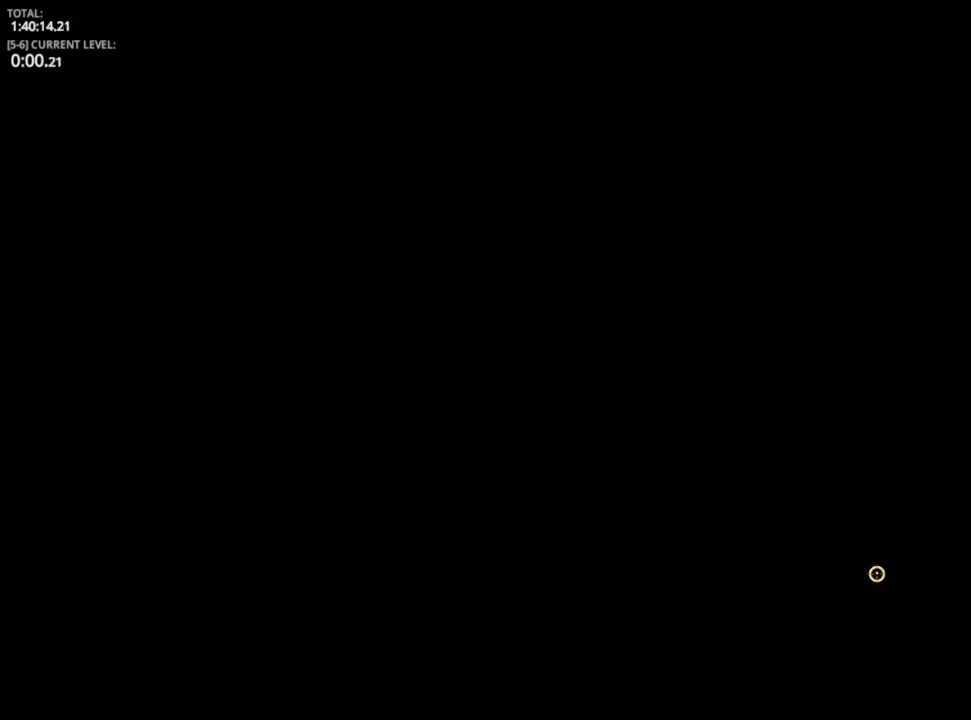
{"keys": ["d"], "mouse_move": "still", "events": []}
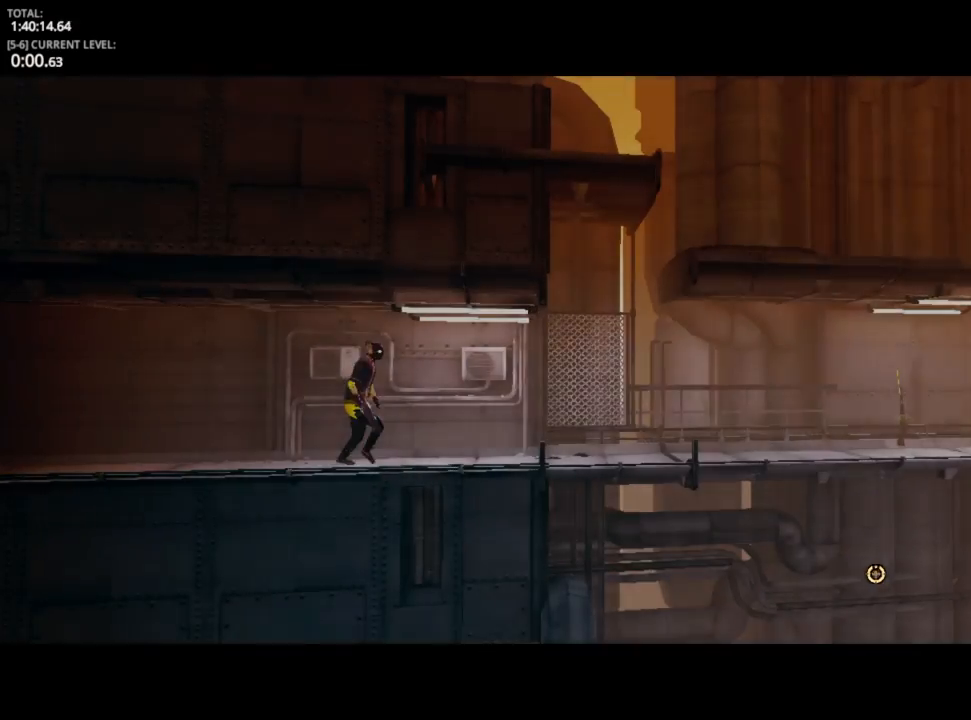
{"keys": ["d"], "mouse_move": "still", "events": [[183, "shift", "down"], [266, "shift", "up"], [400, "space", "down"], [500, "space", "up"]]}
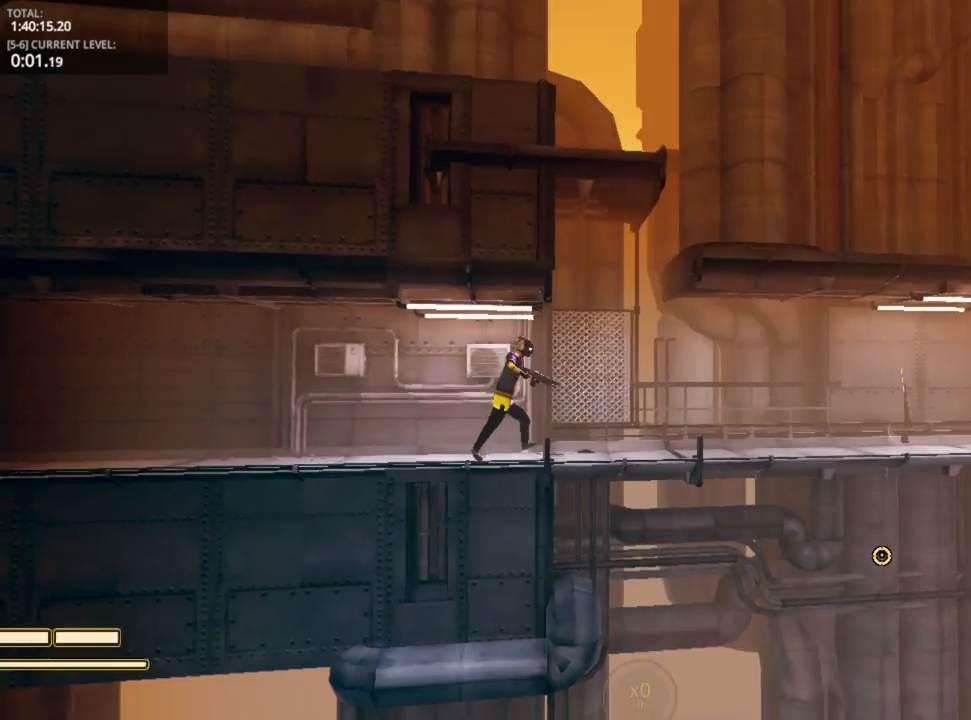
{"keys": ["d"], "mouse_move": "still", "events": [[416, "space", "down"], [466, "space", "up"]]}
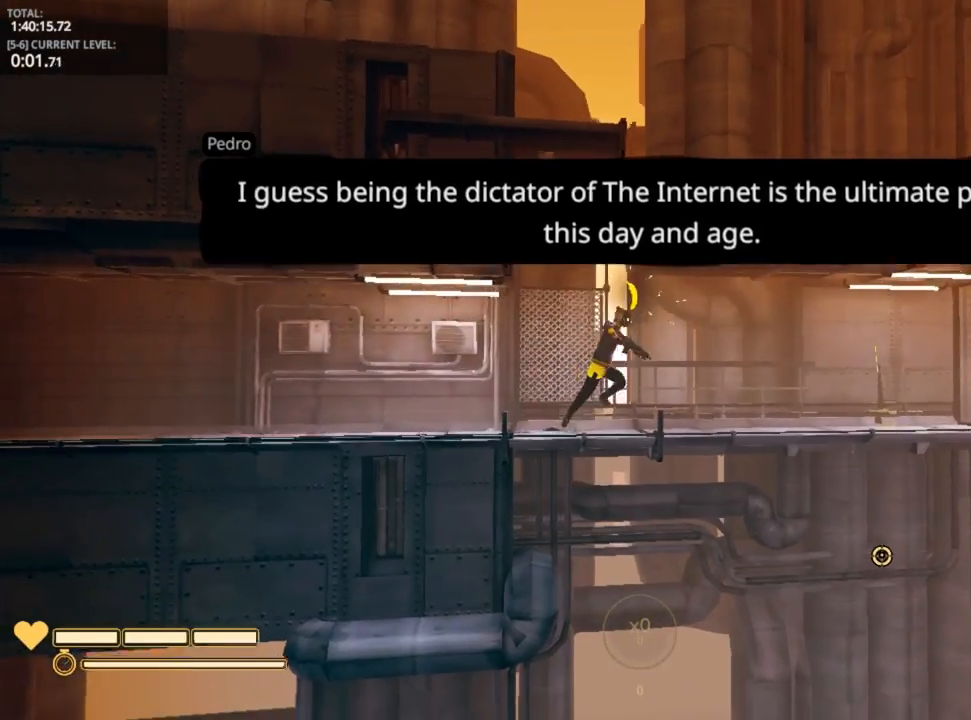
{"keys": ["d", "space"], "mouse_move": "still", "events": [[483, "space", "down"]]}
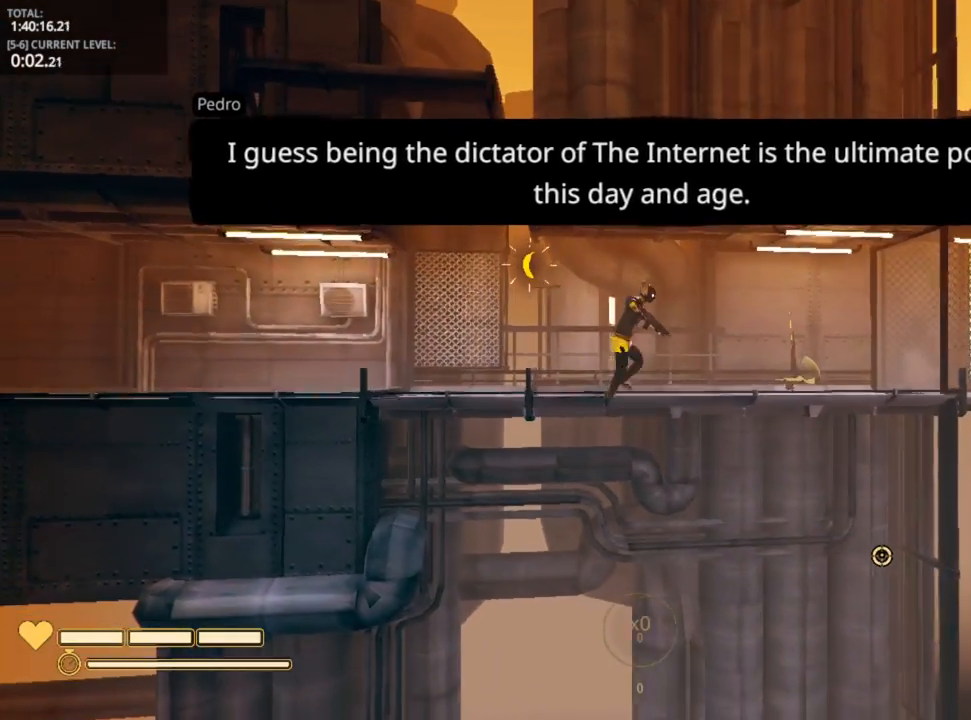
{"keys": ["d"], "mouse_move": "still", "events": [[83, "space", "up"]]}
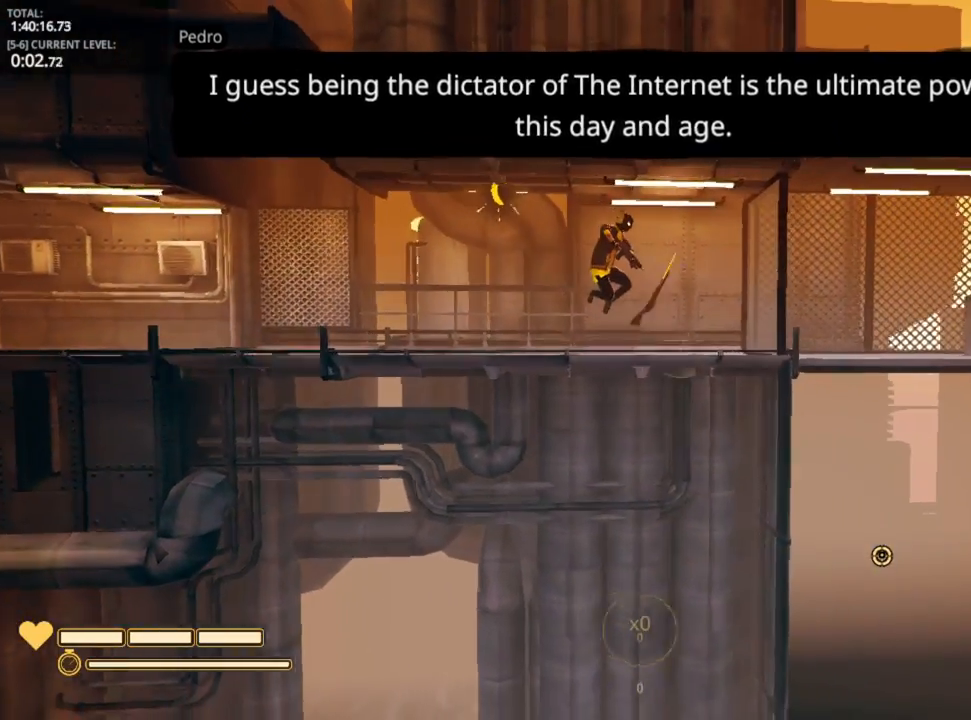
{"keys": ["d"], "mouse_move": "still", "events": [[216, "space", "down"], [316, "space", "up"], [400, "t", "down"], [450, "t", "up"]]}
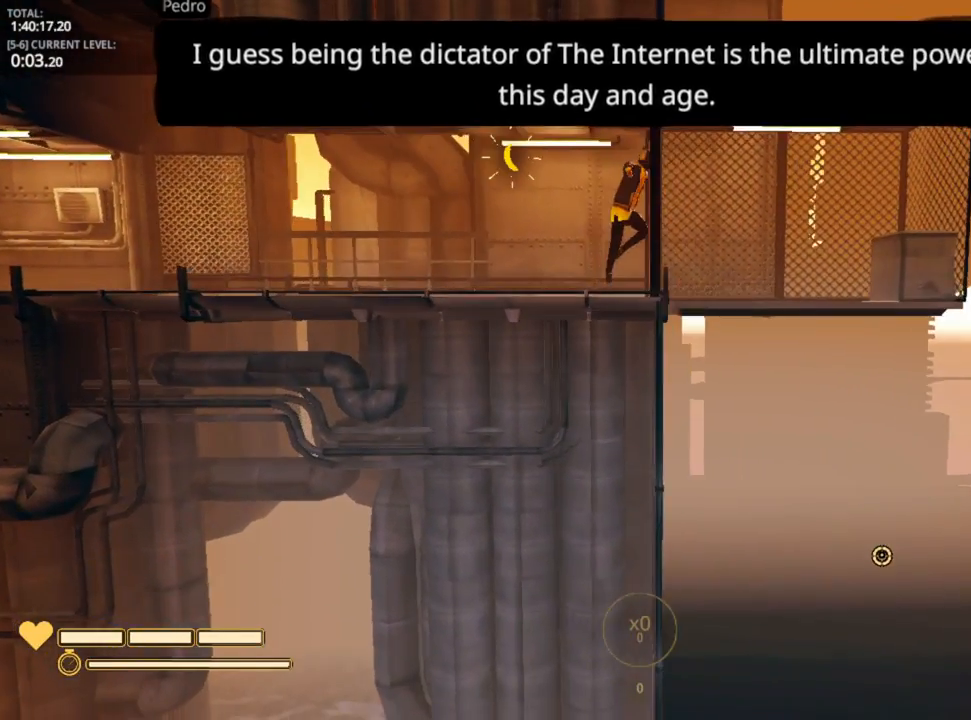
{"keys": ["d"], "mouse_move": "still", "events": [[100, "r", "down"], [200, "r", "up"]]}
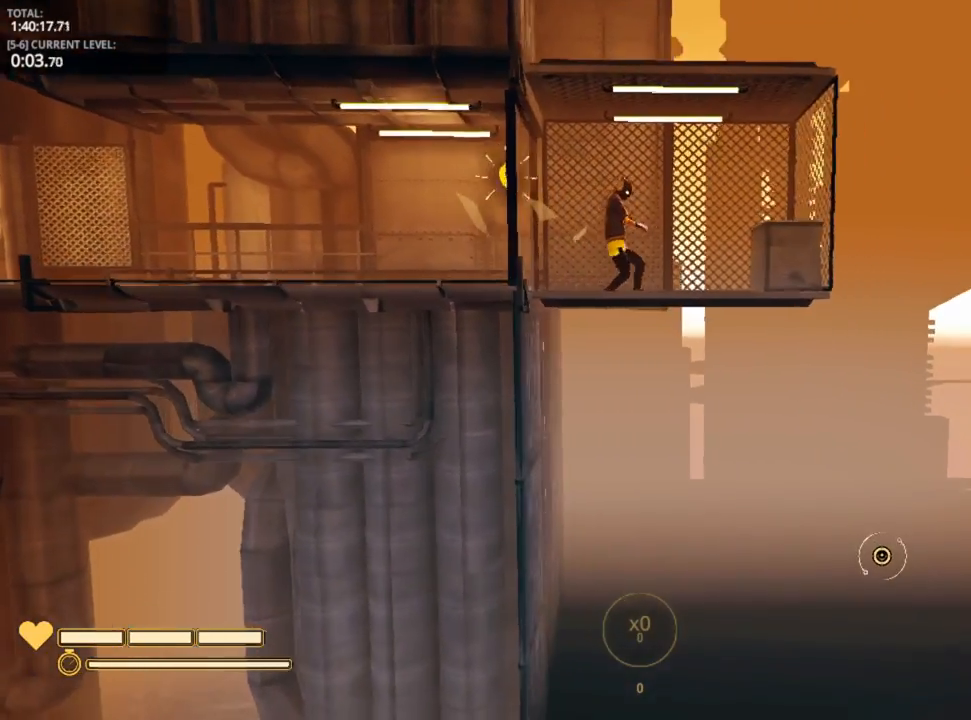
{"keys": [], "mouse_move": "still", "events": [[300, "d", "up"]]}
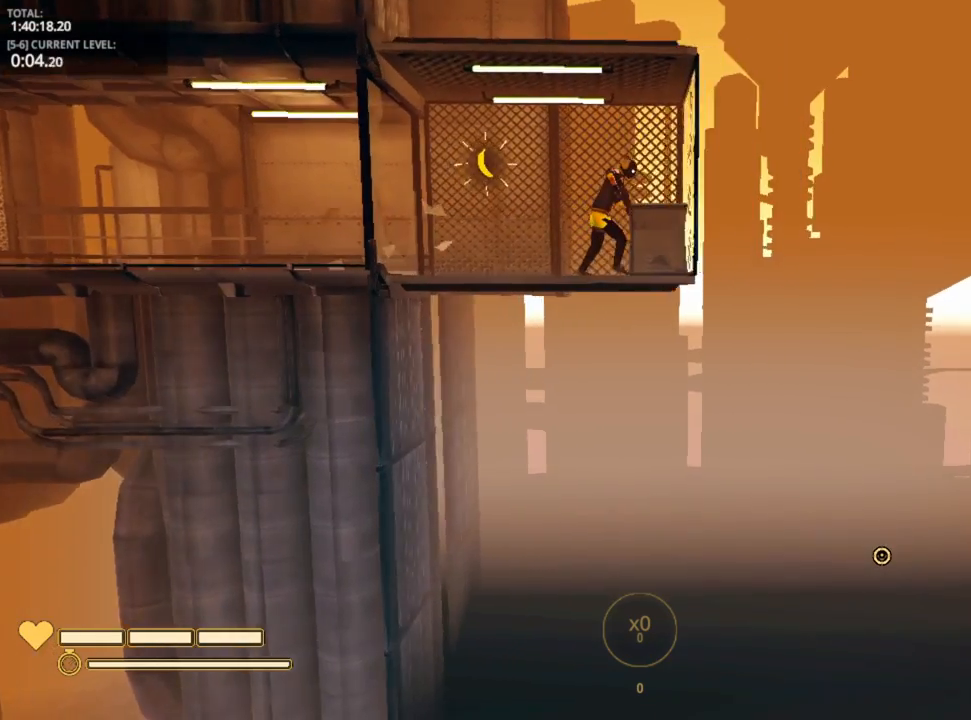
{"keys": [], "mouse_move": "still", "events": []}
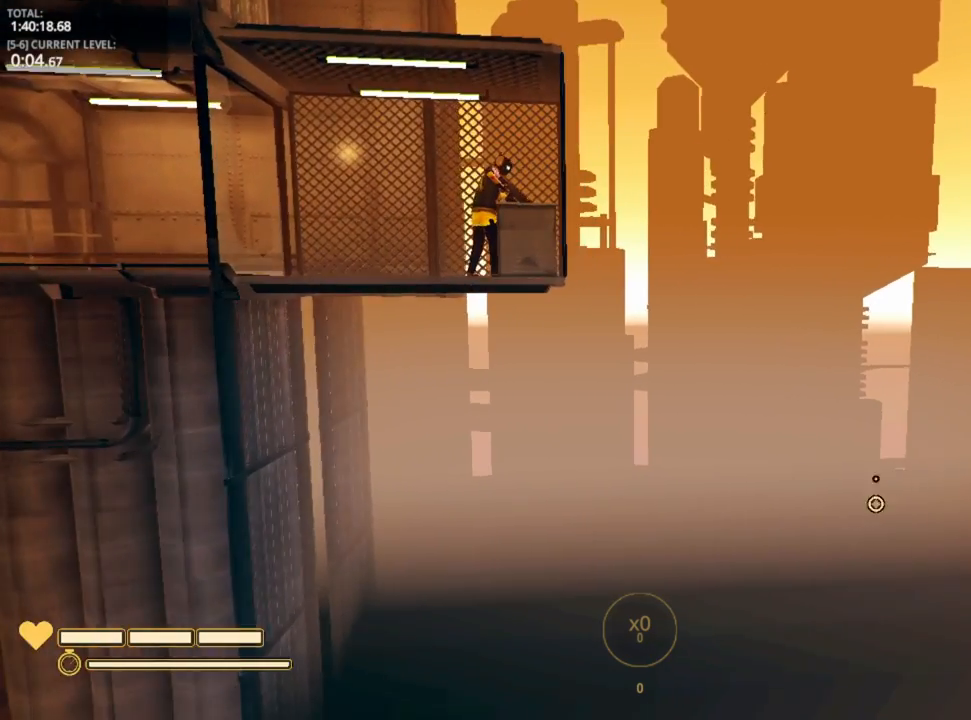
{"keys": [], "mouse_move": "still", "events": []}
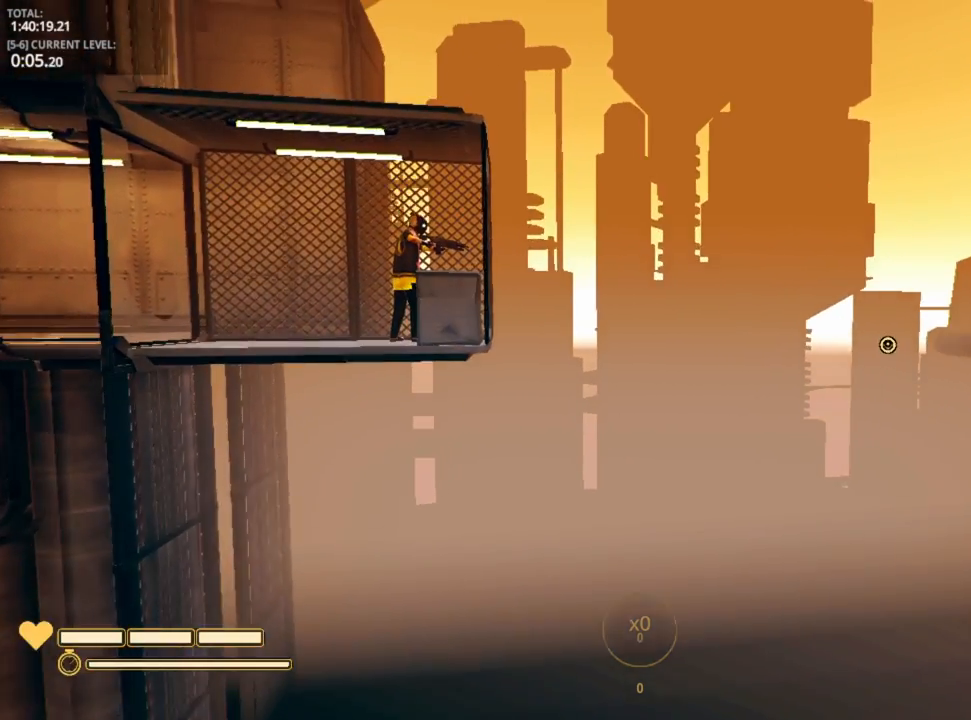
{"keys": [], "mouse_move": "still", "events": []}
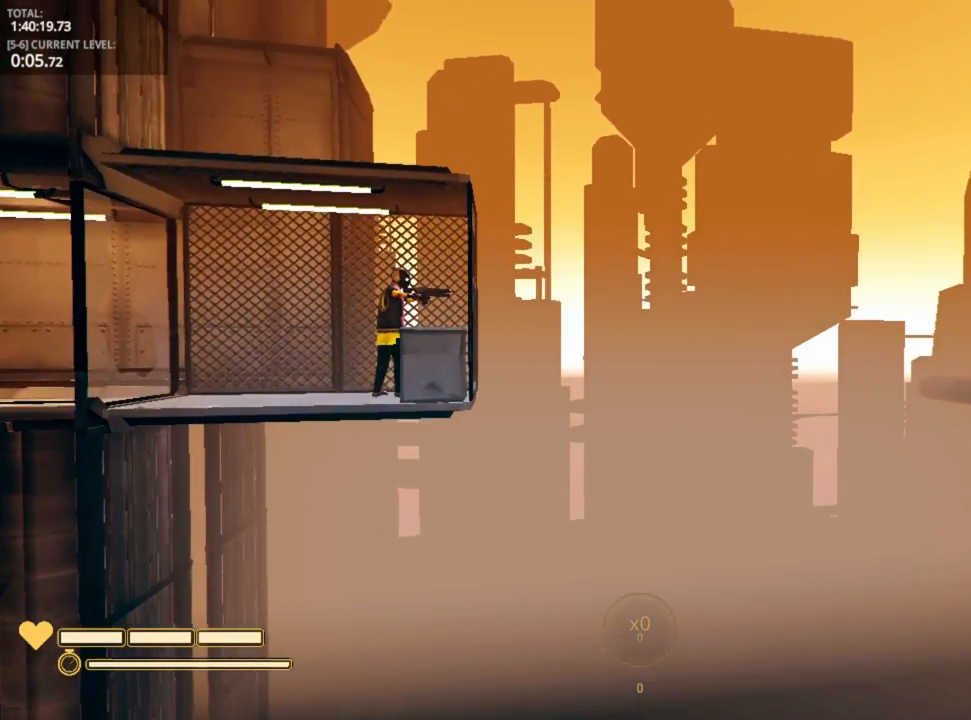
{"keys": [], "mouse_move": "still", "events": []}
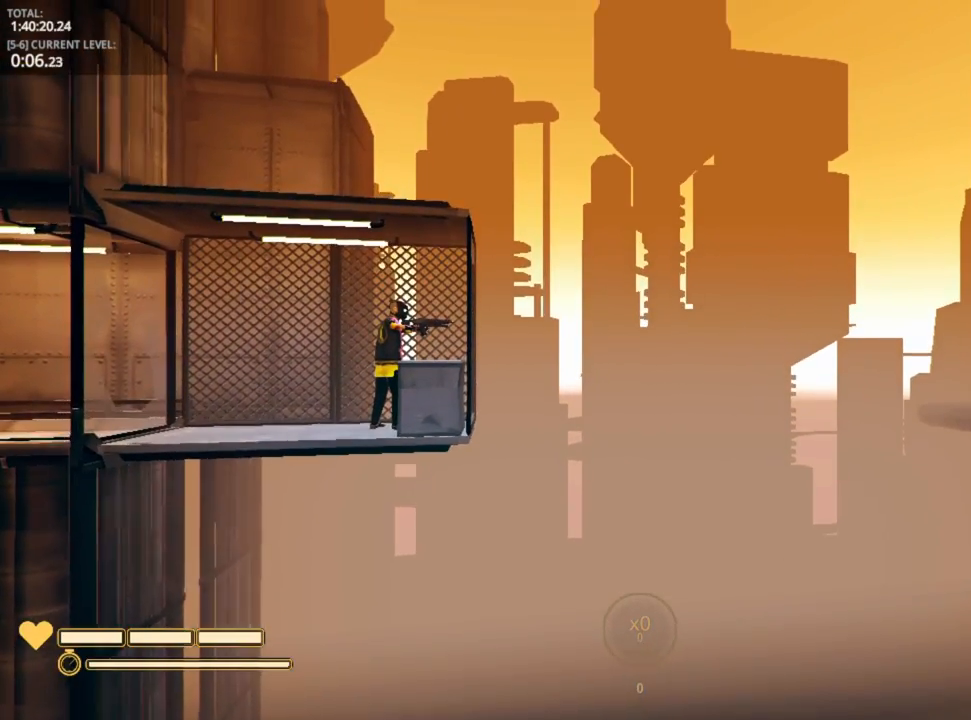
{"keys": [], "mouse_move": "still", "events": []}
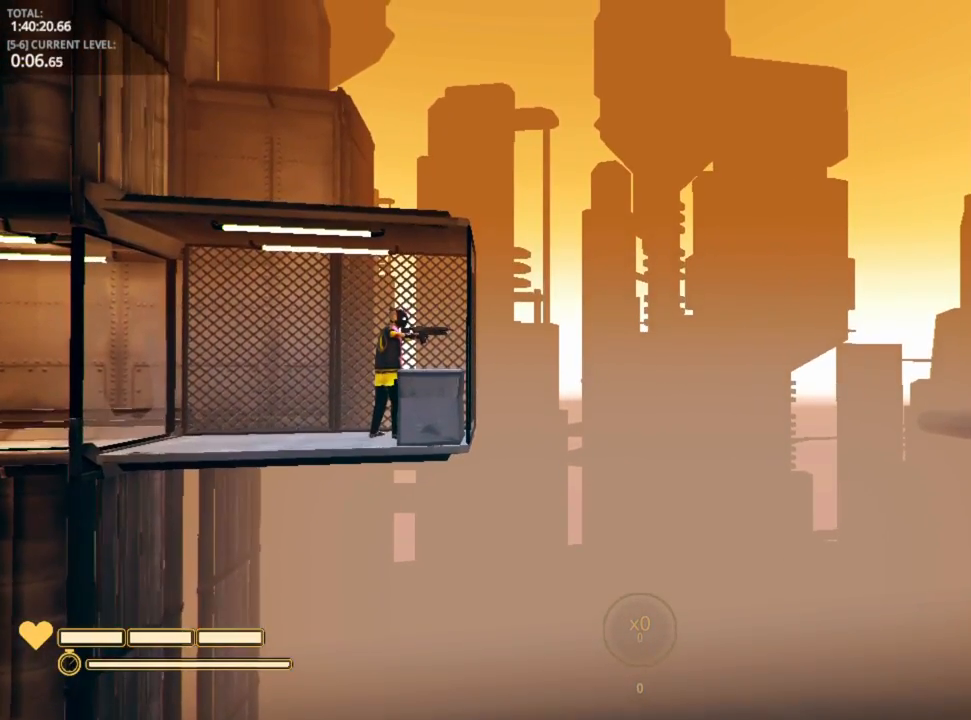
{"keys": [], "mouse_move": "still", "events": []}